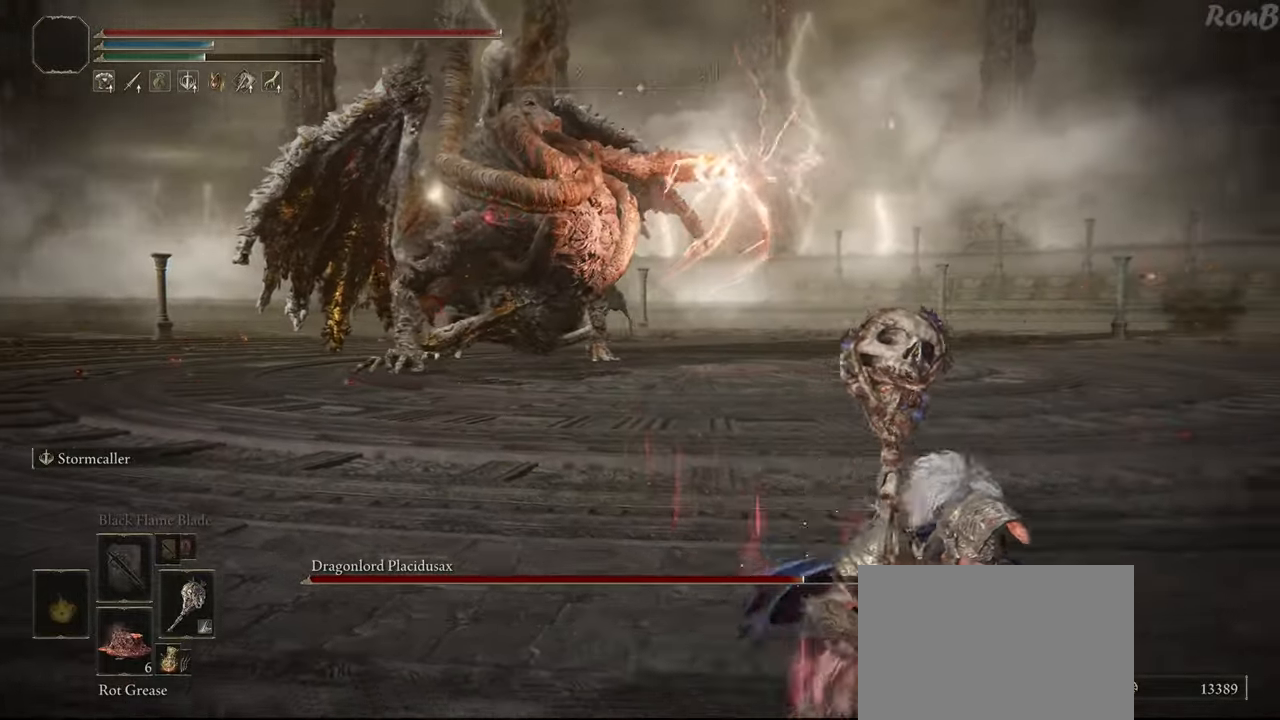
Gameplay with a controller (PlayStation layout); each line is a JSON object with the inputs held at the frame after it (dt_ms = milliseconds from this image to that frame). "events" lists button and stick changes between this image and that frame as [ms after this image, input, new state], when the widget could be followed in between. Not read: R1.
{"dt_ms": 500, "buttons": ["R2"], "left_stick": "up-right", "right_stick": "center", "events": [[167, "left_stick", "up-right"], [250, "right_stick", "left"], [433, "right_stick", "center"]]}
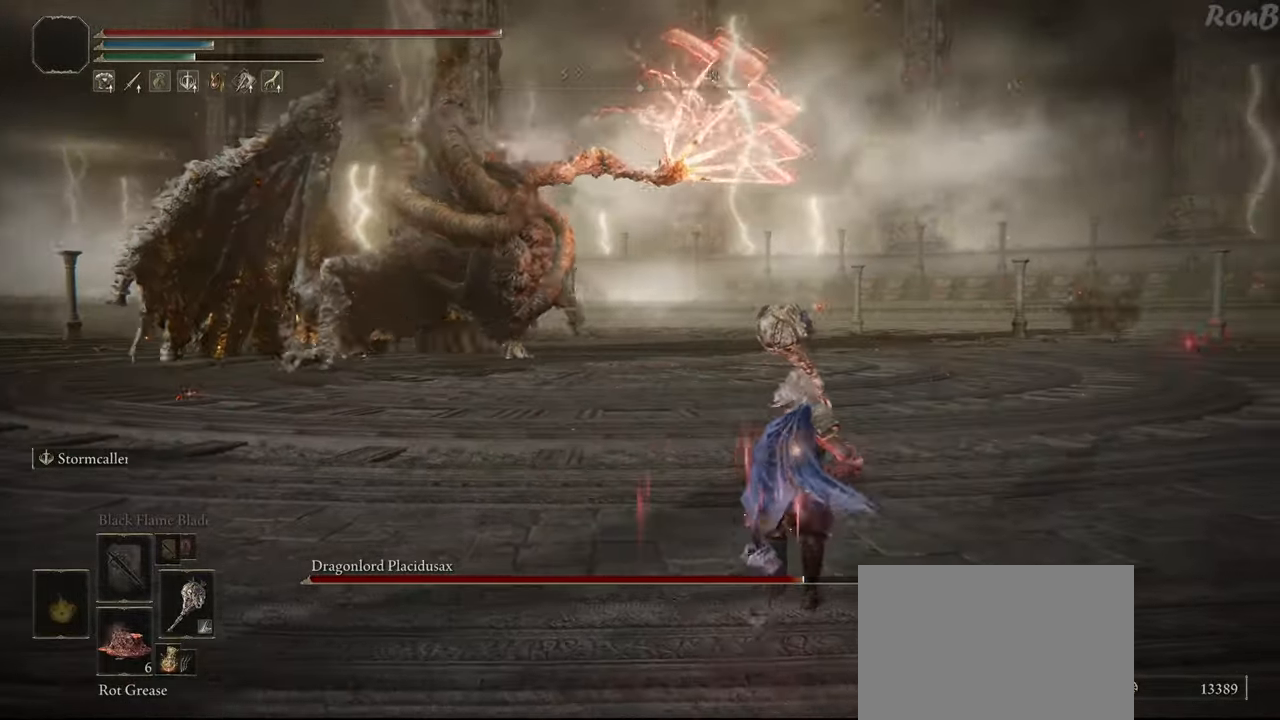
{"dt_ms": 500, "buttons": ["R2"], "left_stick": "up", "right_stick": "center", "events": [[100, "right_stick", "left"], [117, "left_stick", "up"], [433, "right_stick", "center"]]}
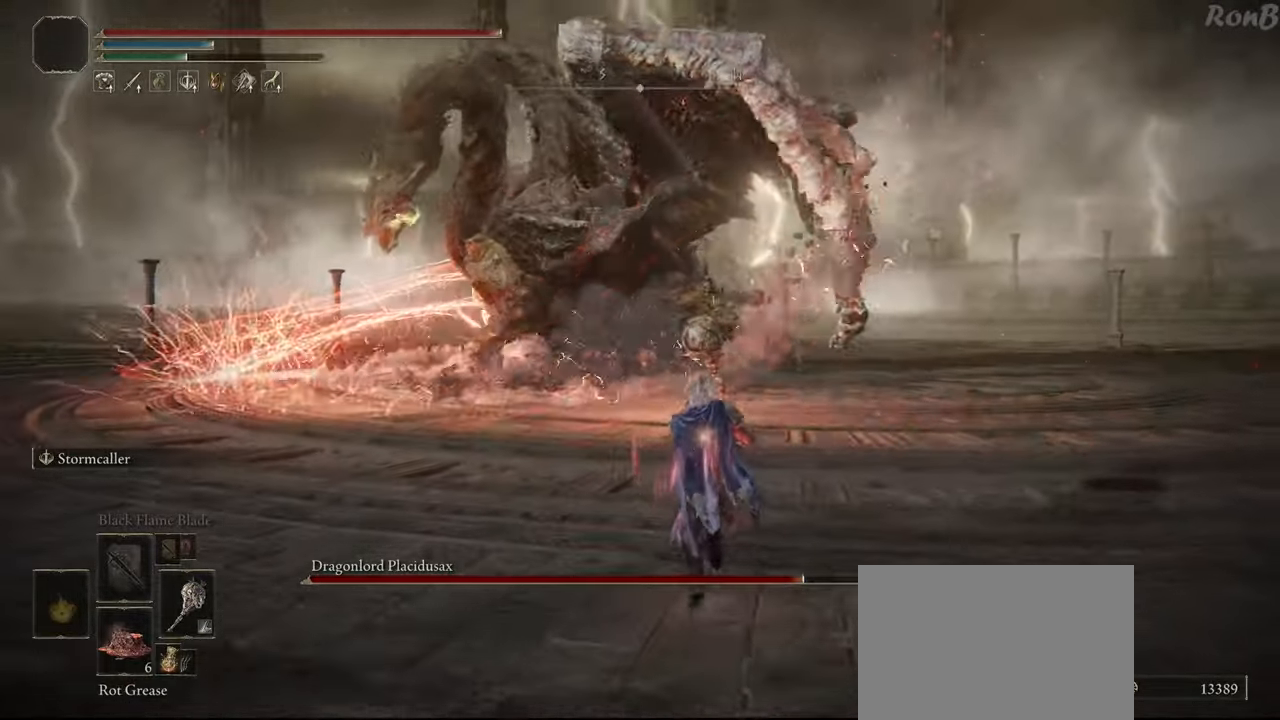
{"dt_ms": 500, "buttons": ["R2"], "left_stick": "up", "right_stick": "up-left", "events": [[333, "right_stick", "up-left"]]}
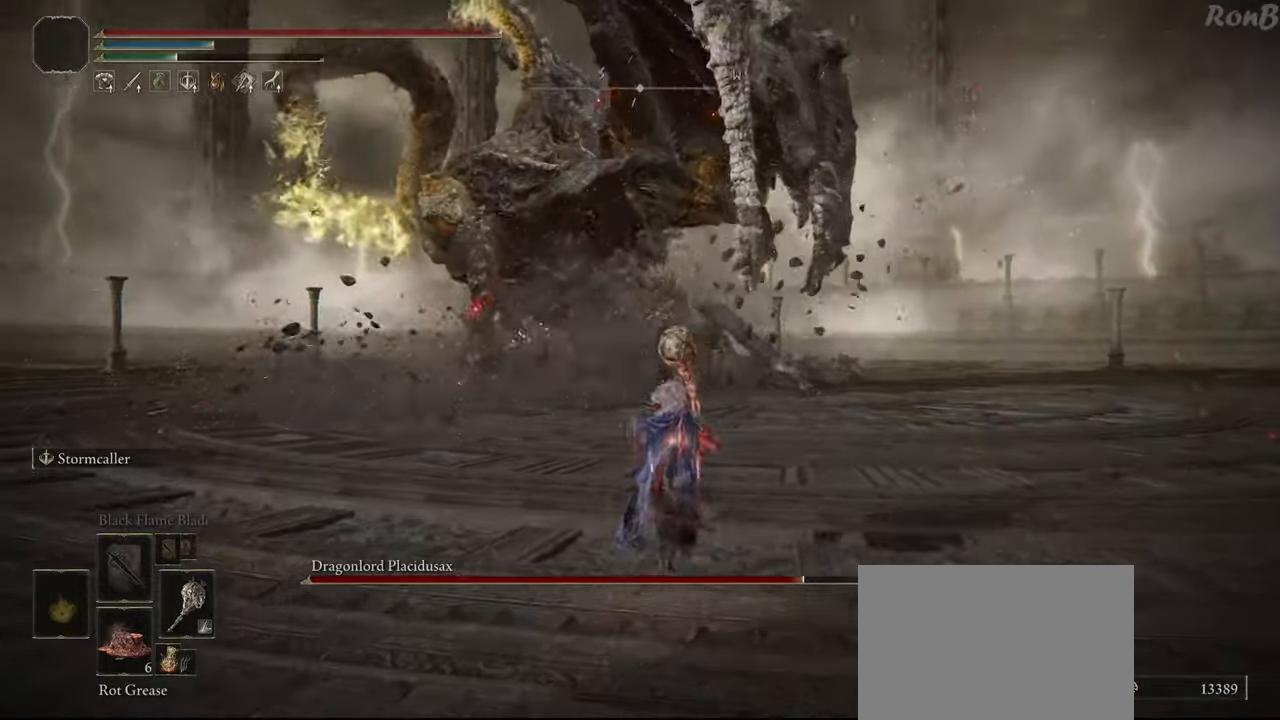
{"dt_ms": 500, "buttons": ["R2"], "left_stick": "up-right", "right_stick": "left", "events": [[200, "right_stick", "left"], [333, "left_stick", "up-right"]]}
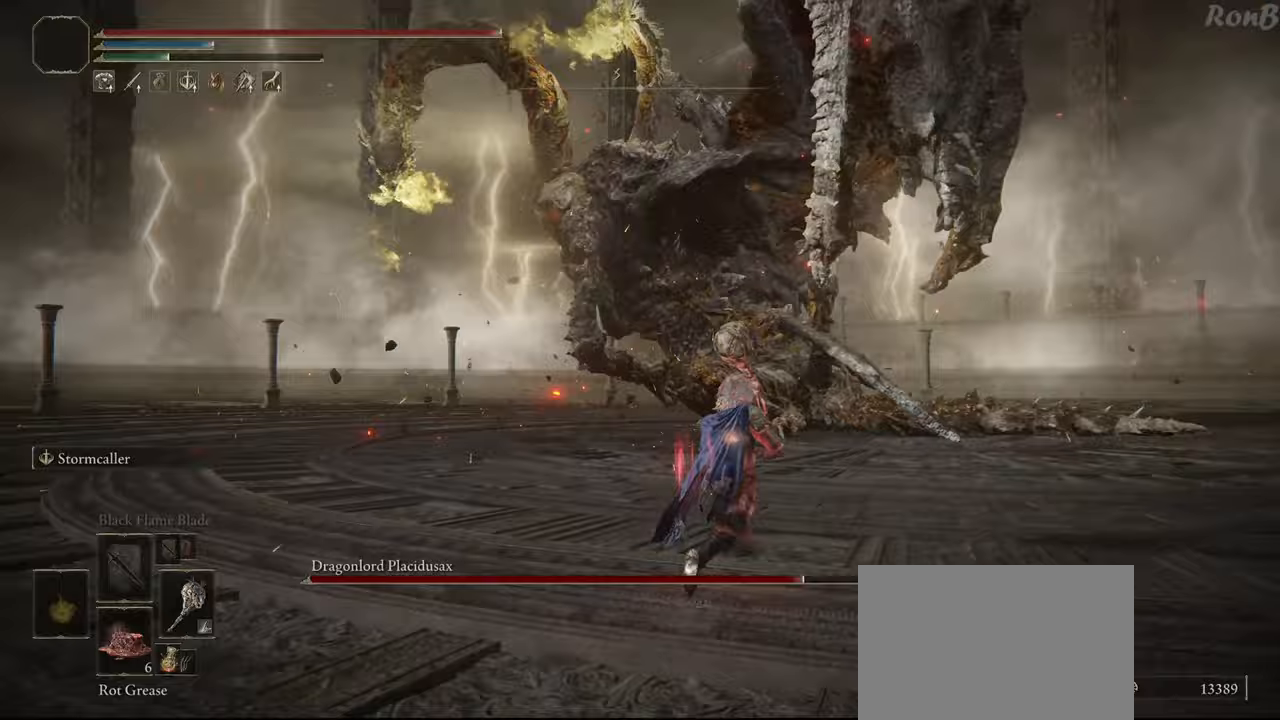
{"dt_ms": 500, "buttons": ["R2"], "left_stick": "up-right", "right_stick": "down-left", "events": [[333, "right_stick", "down-left"]]}
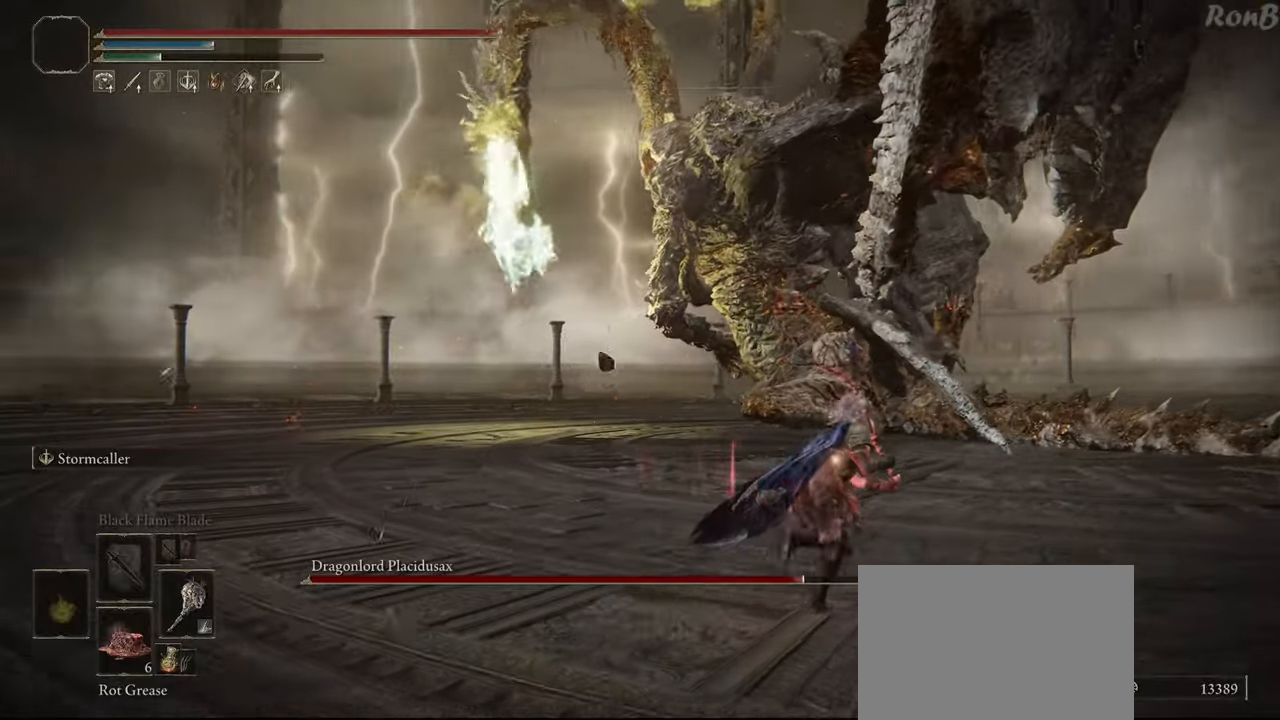
{"dt_ms": 500, "buttons": ["R2"], "left_stick": "down-right", "right_stick": "down-left", "events": [[150, "left_stick", "right"], [267, "left_stick", "down-right"]]}
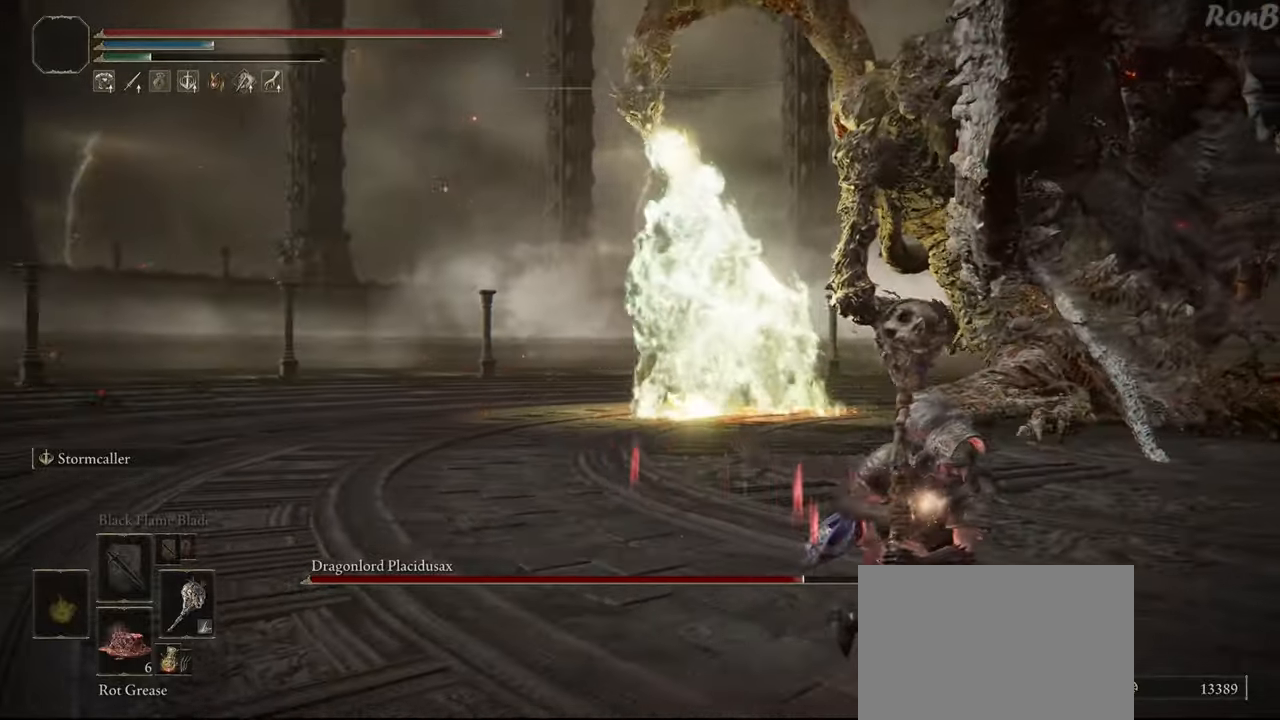
{"dt_ms": 500, "buttons": ["R2"], "left_stick": "down", "right_stick": "center", "events": [[50, "left_stick", "down"], [167, "right_stick", "center"]]}
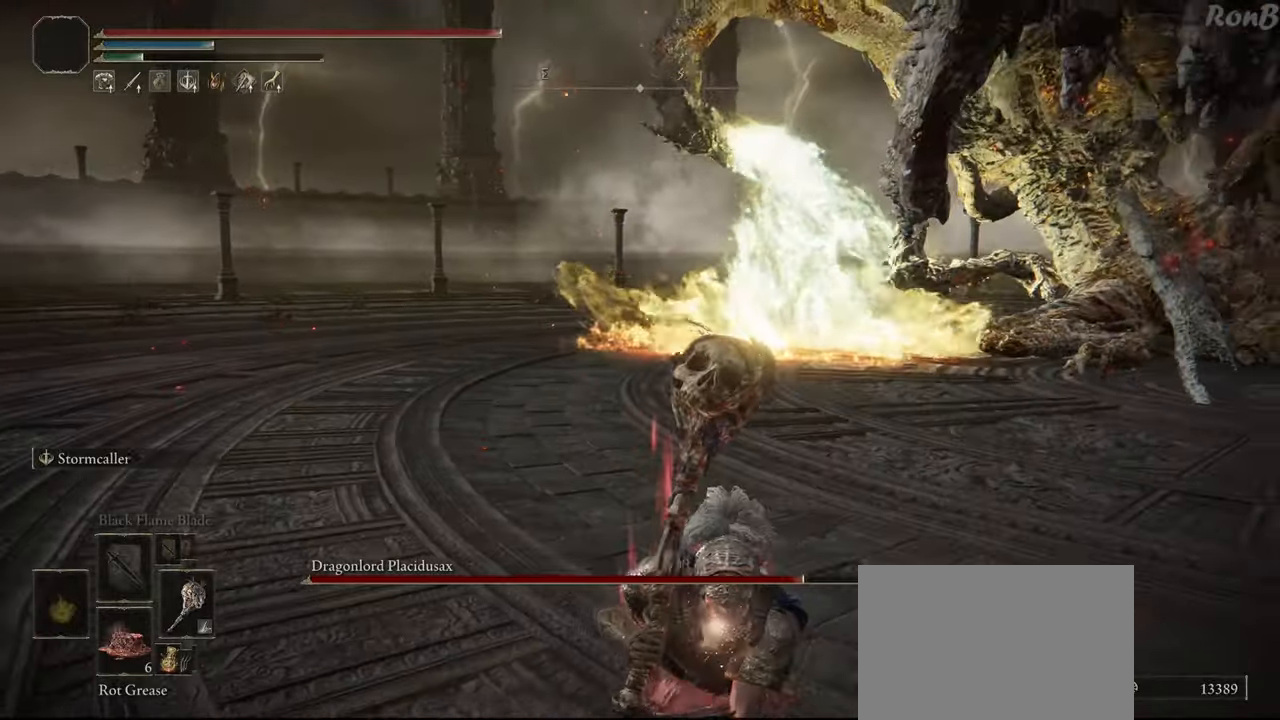
{"dt_ms": 500, "buttons": ["R2"], "left_stick": "down", "right_stick": "center", "events": [[217, "right_stick", "up-right"], [333, "right_stick", "center"]]}
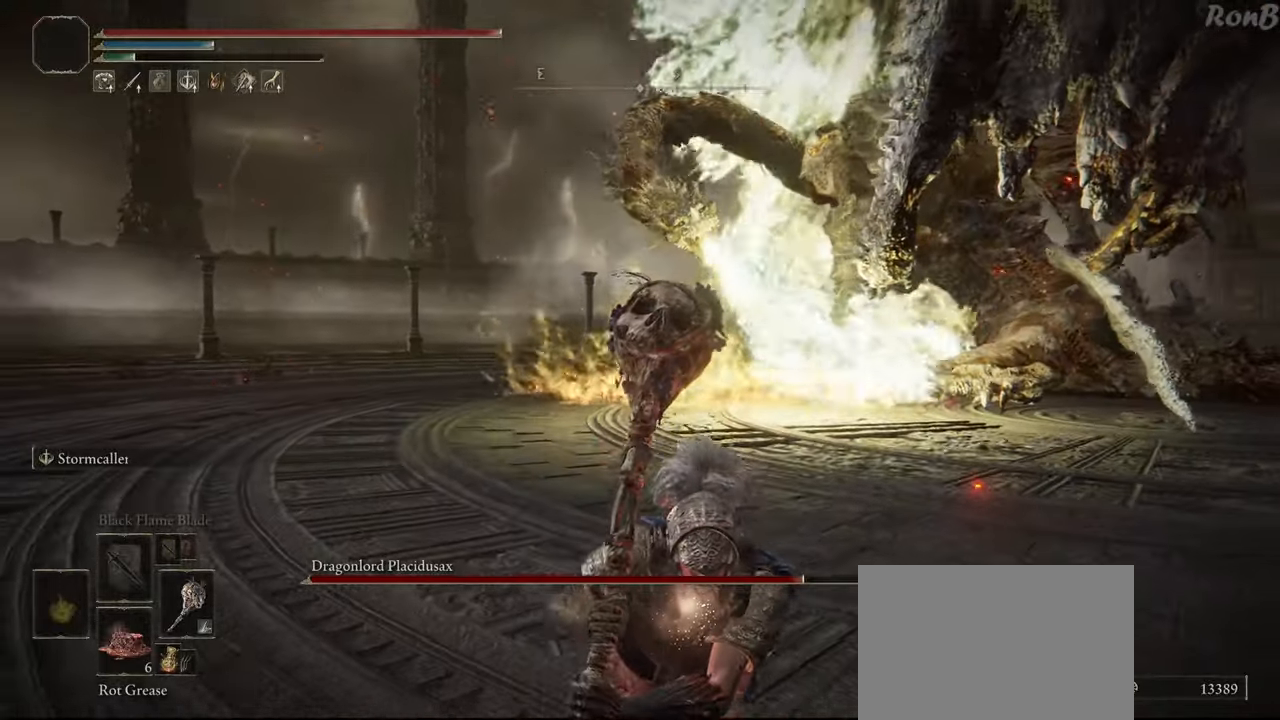
{"dt_ms": 500, "buttons": ["R2"], "left_stick": "down", "right_stick": "down-right", "events": [[367, "right_stick", "down-right"]]}
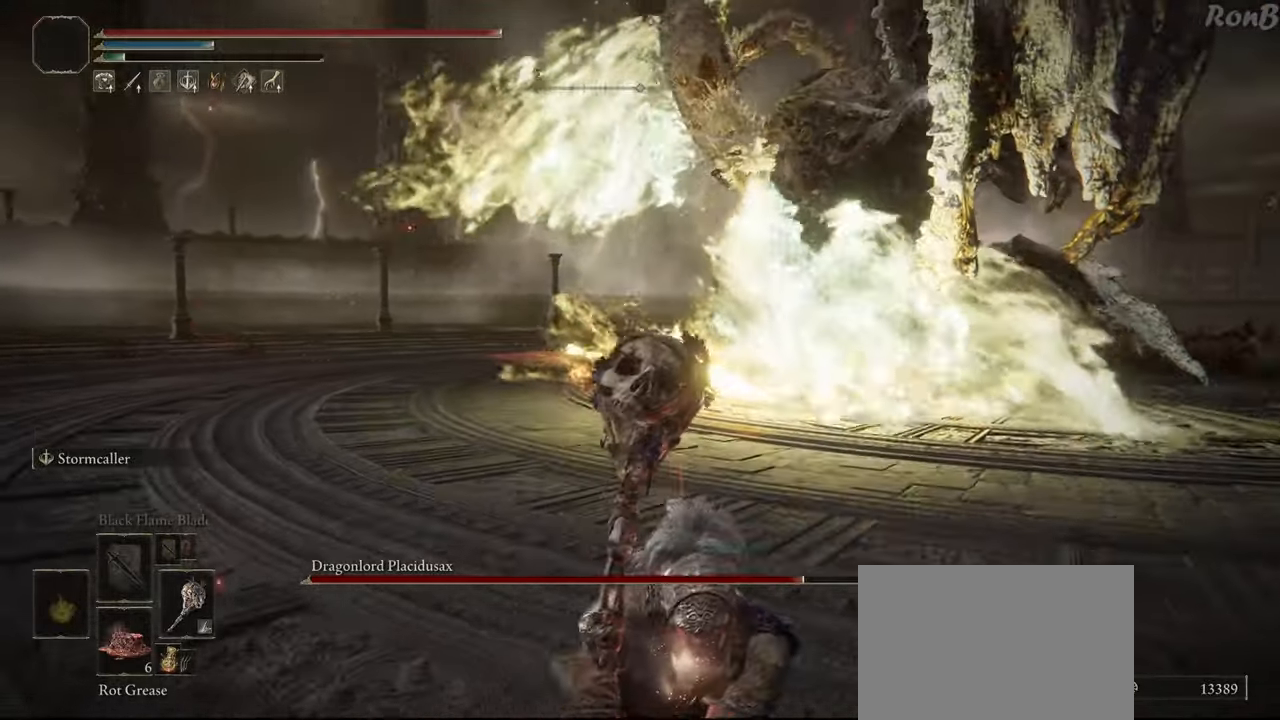
{"dt_ms": 500, "buttons": ["R2"], "left_stick": "down", "right_stick": "center", "events": [[283, "right_stick", "center"]]}
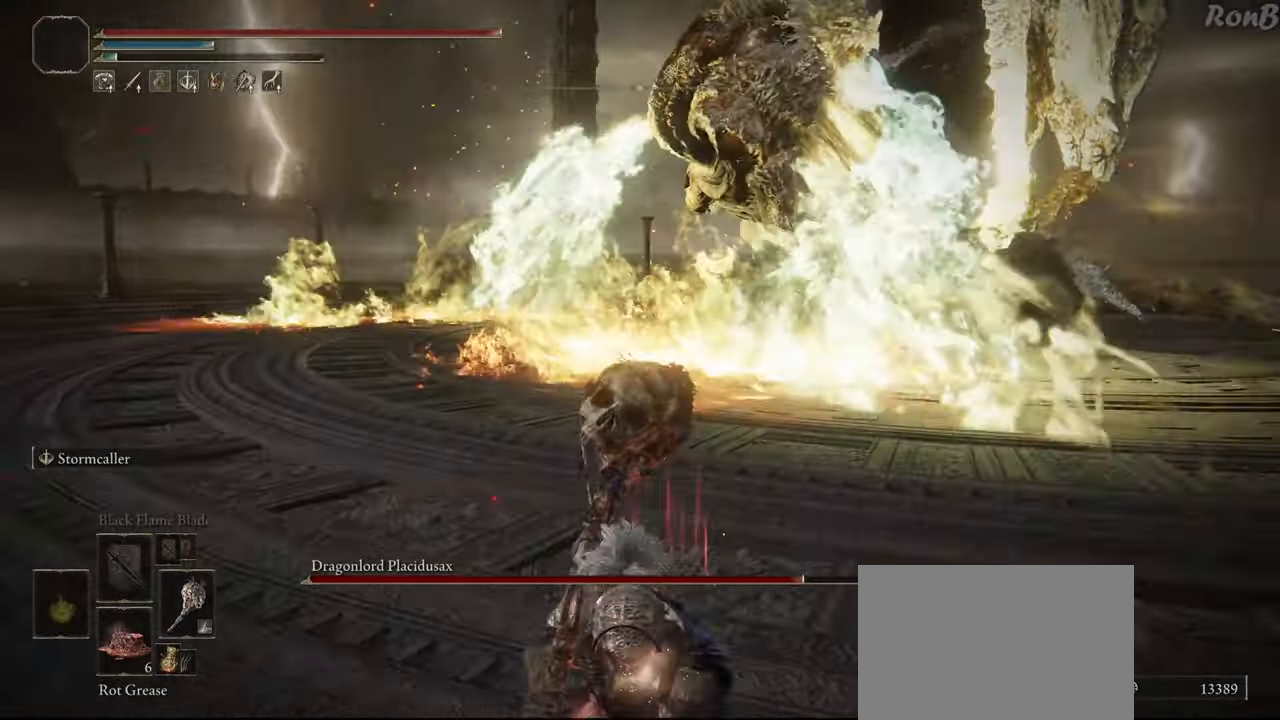
{"dt_ms": 500, "buttons": ["R2"], "left_stick": "down", "right_stick": "center", "events": [[250, "right_stick", "down-right"], [467, "right_stick", "center"]]}
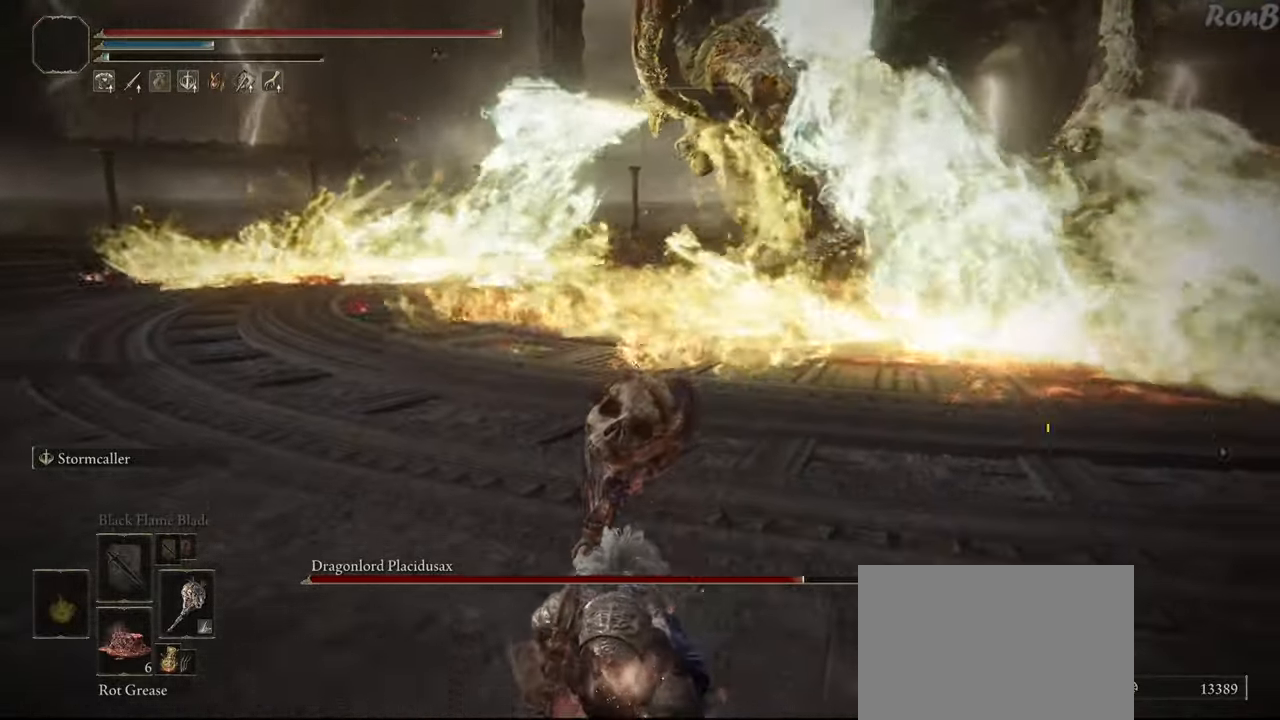
{"dt_ms": 500, "buttons": [], "left_stick": "down", "right_stick": "center", "events": [[117, "R2", "up"], [183, "SQUARE", "down"], [283, "SQUARE", "up"]]}
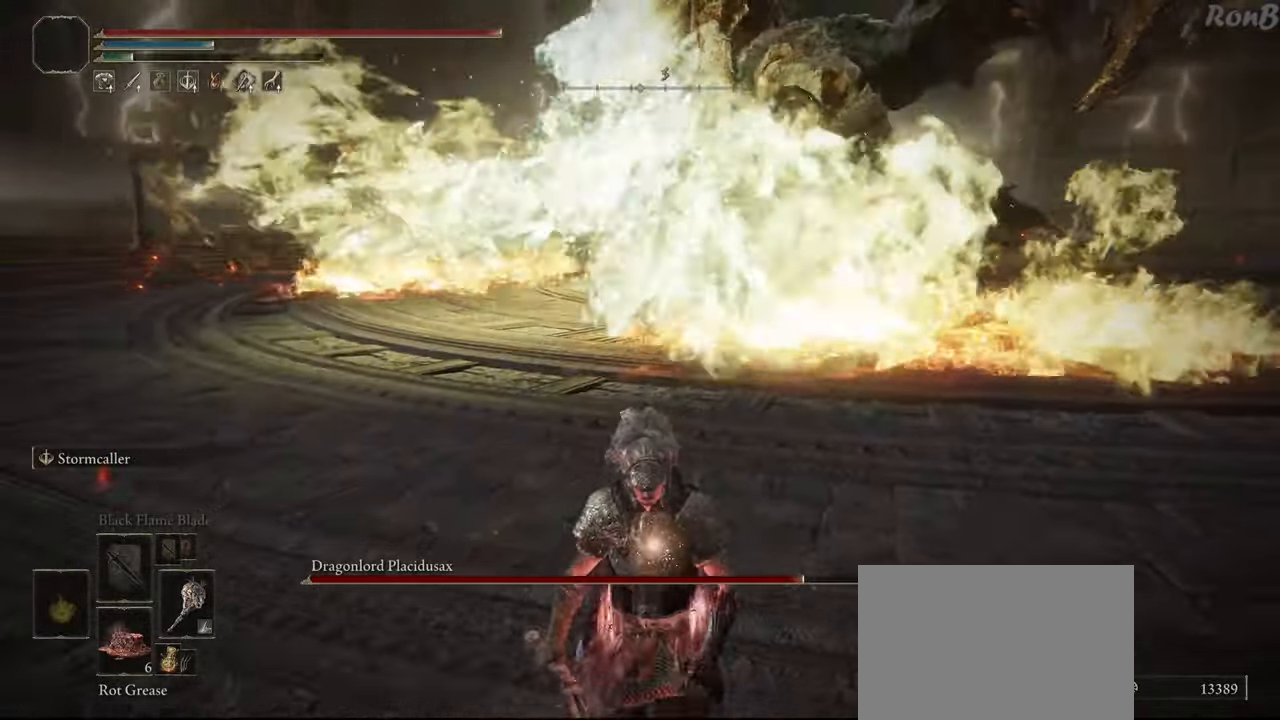
{"dt_ms": 500, "buttons": [], "left_stick": "down", "right_stick": "center", "events": [[250, "right_stick", "down"], [383, "right_stick", "center"]]}
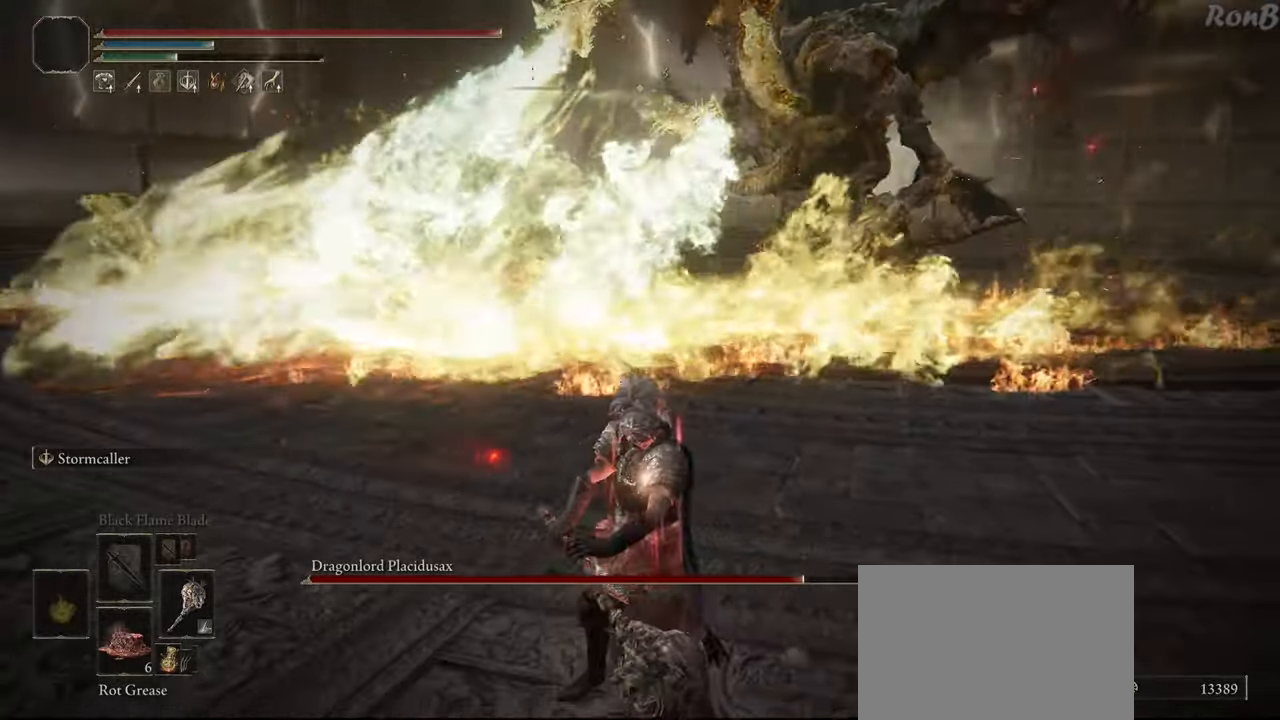
{"dt_ms": 500, "buttons": [], "left_stick": "down", "right_stick": "center", "events": []}
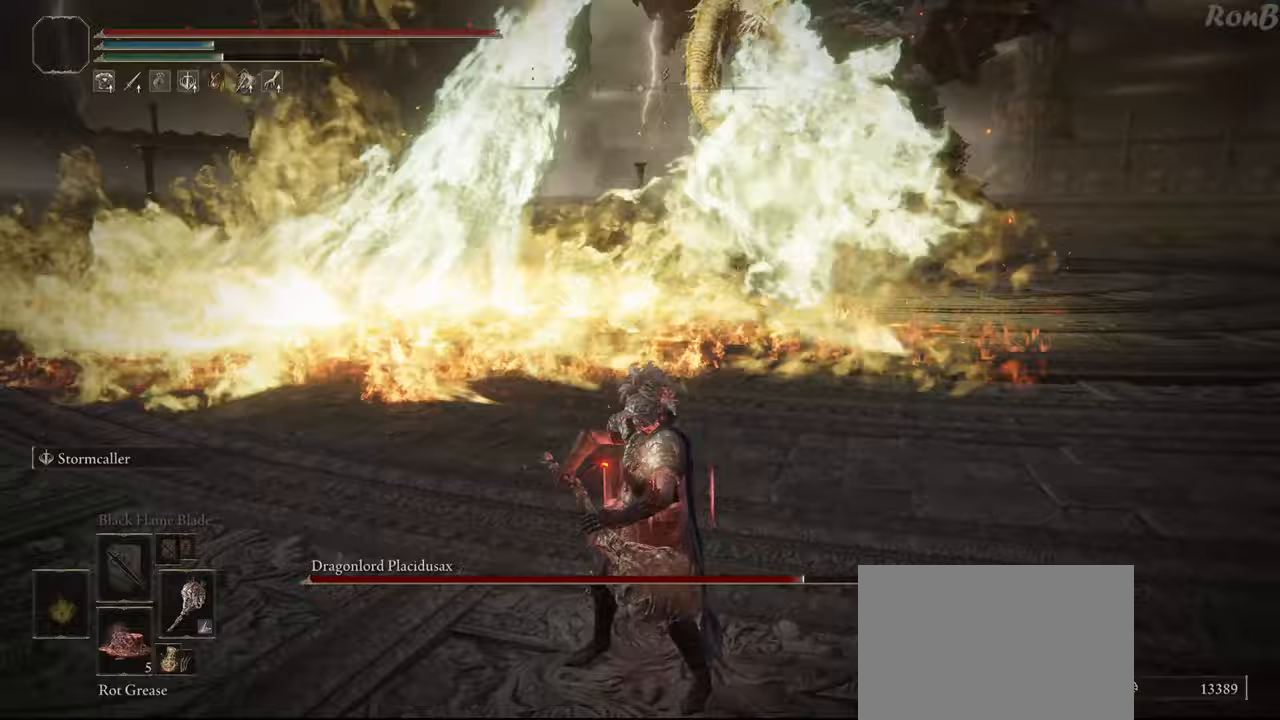
{"dt_ms": 500, "buttons": [], "left_stick": "down", "right_stick": "center", "events": []}
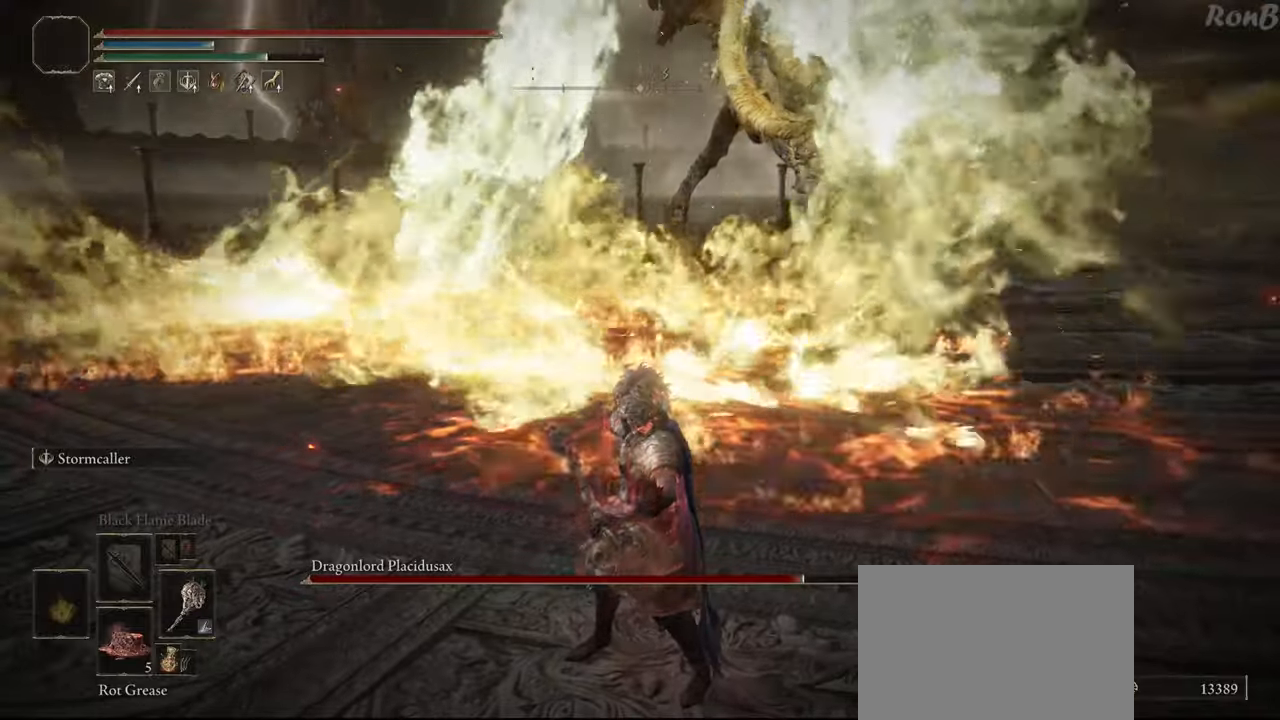
{"dt_ms": 500, "buttons": [], "left_stick": "down", "right_stick": "center", "events": []}
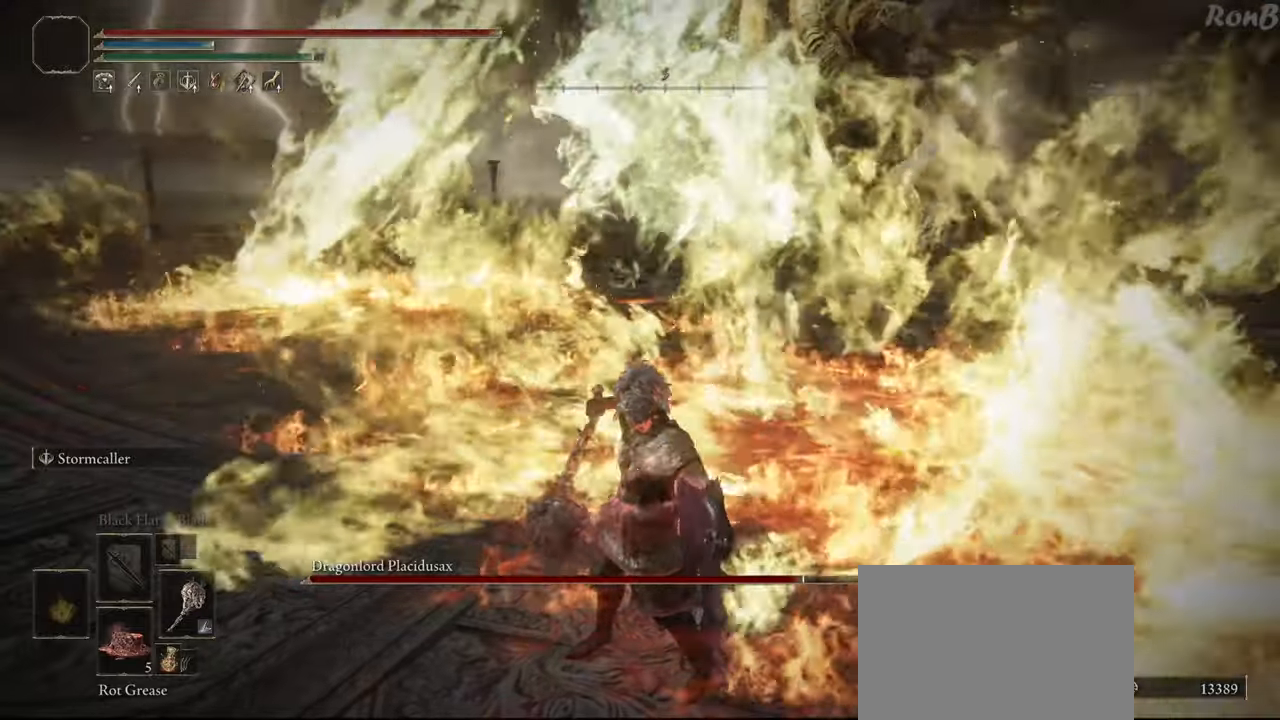
{"dt_ms": 500, "buttons": [], "left_stick": "down-right", "right_stick": "center"}
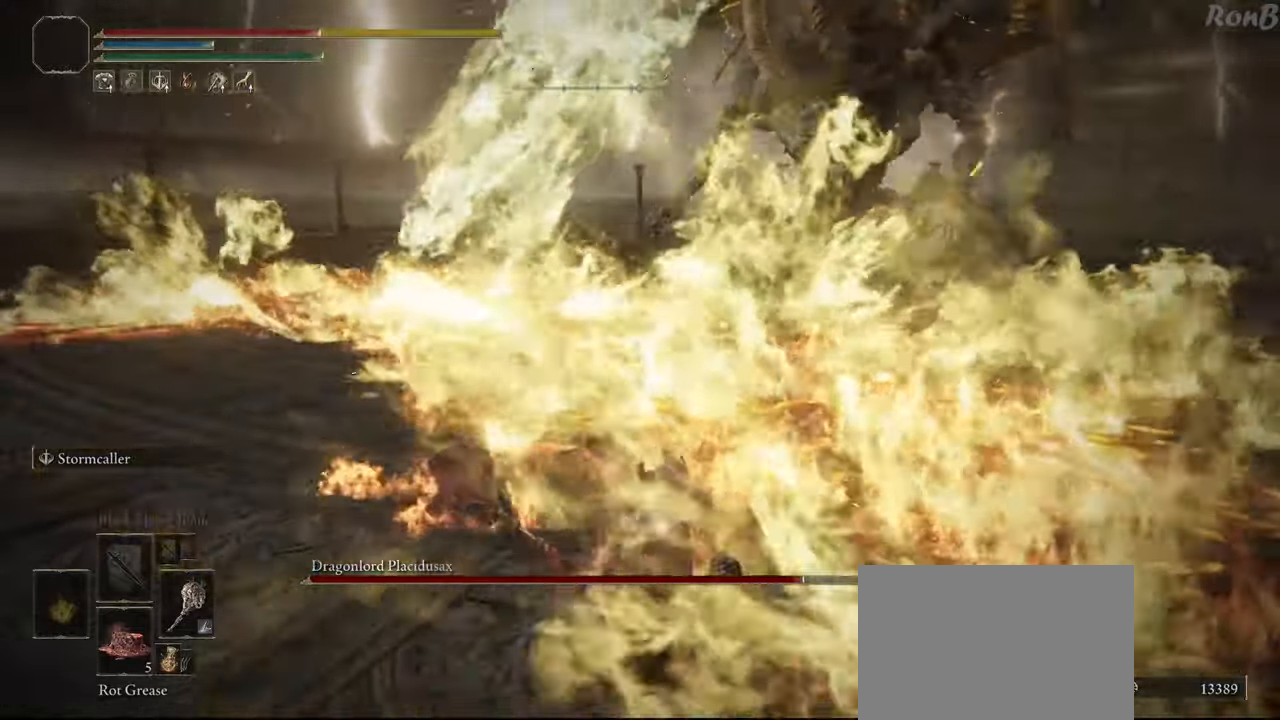
{"dt_ms": 500, "buttons": [], "left_stick": "center", "right_stick": "center", "events": [[17, "left_stick", "right"], [133, "left_stick", "center"]]}
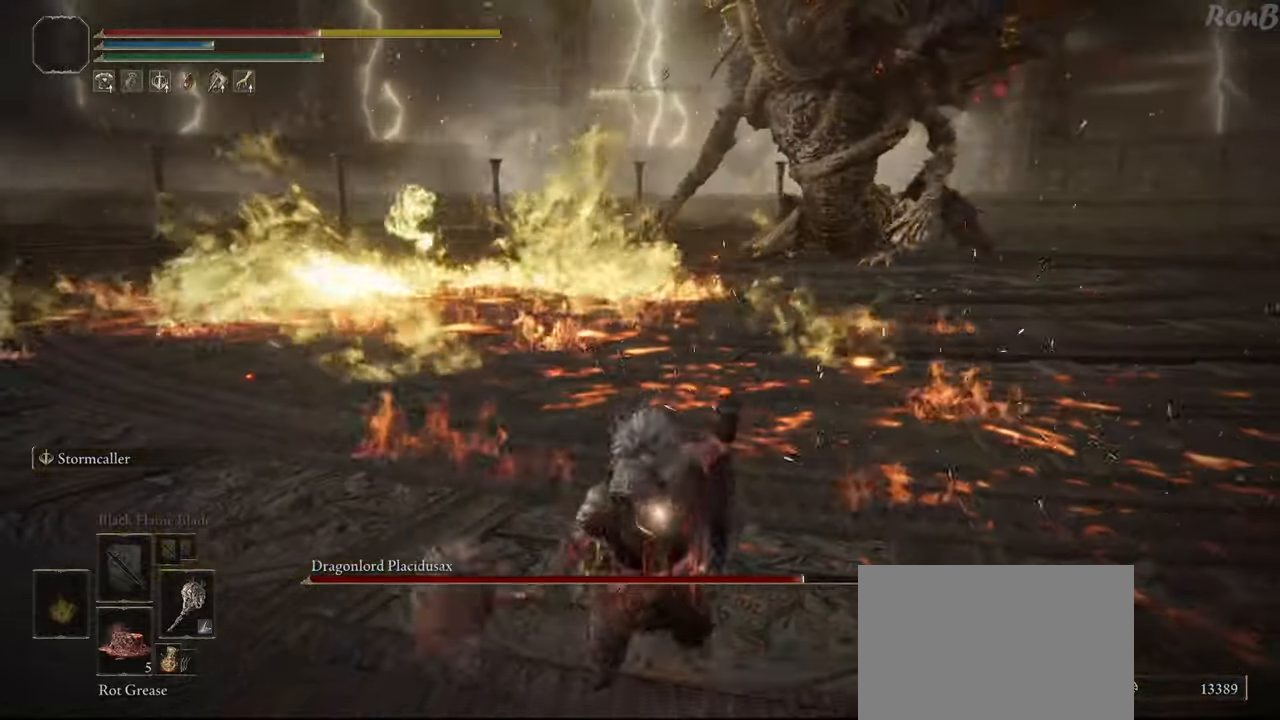
{"dt_ms": 500, "buttons": [], "left_stick": "center", "right_stick": "center", "events": [[167, "DPAD_DOWN", "down"], [267, "DPAD_DOWN", "up"]]}
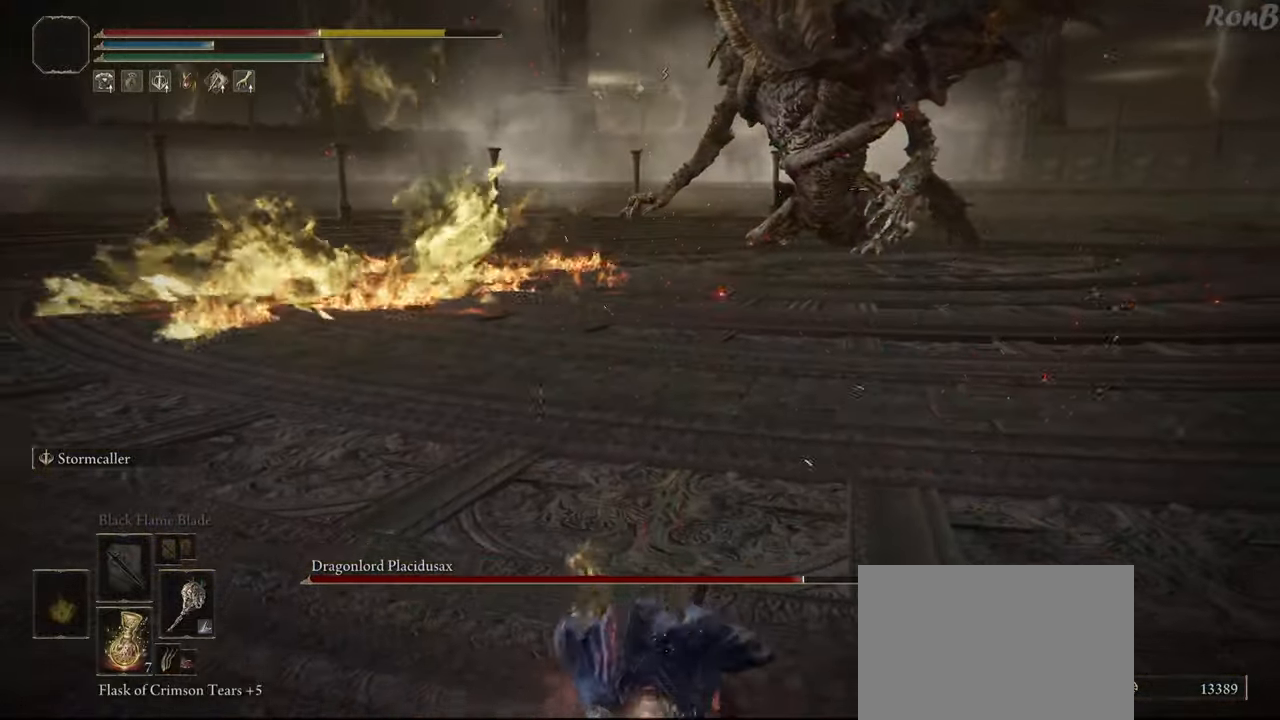
{"dt_ms": 1000, "buttons": [], "left_stick": "up", "right_stick": "center"}
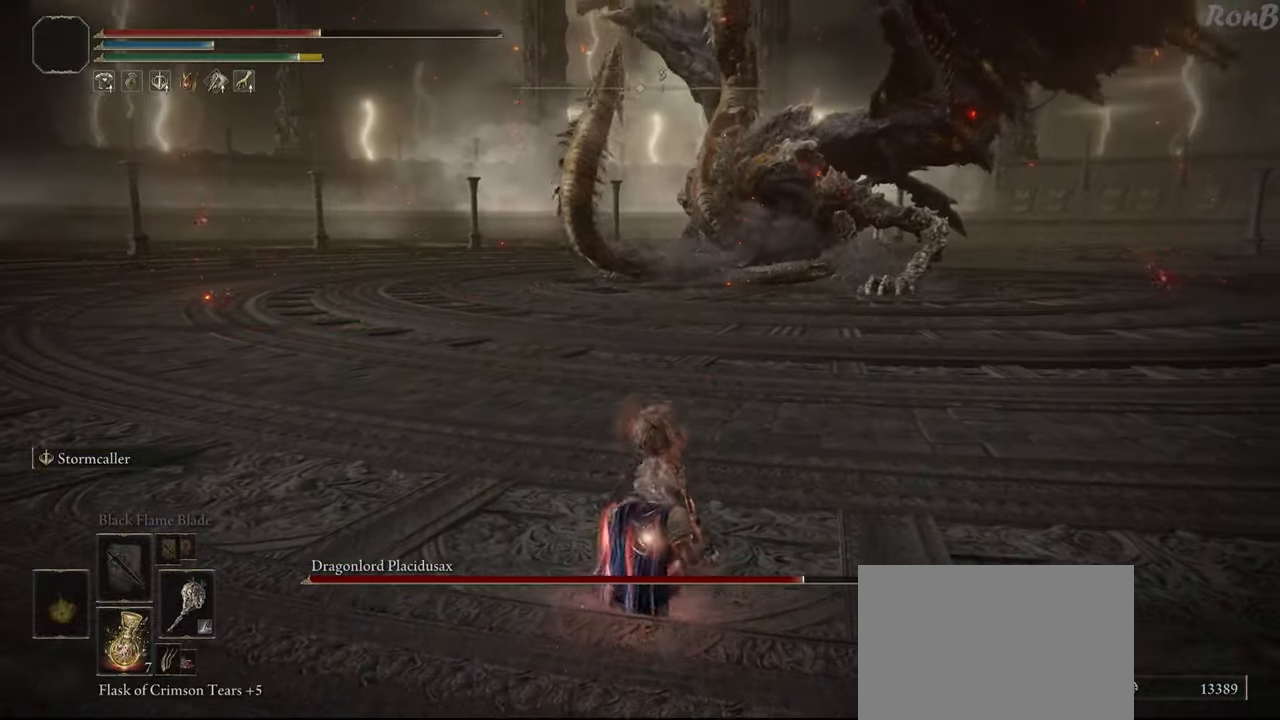
{"dt_ms": 500, "buttons": [], "left_stick": "up", "right_stick": "center", "events": [[50, "SQUARE", "down"], [150, "SQUARE", "up"], [417, "right_stick", "up-right"], [500, "right_stick", "center"]]}
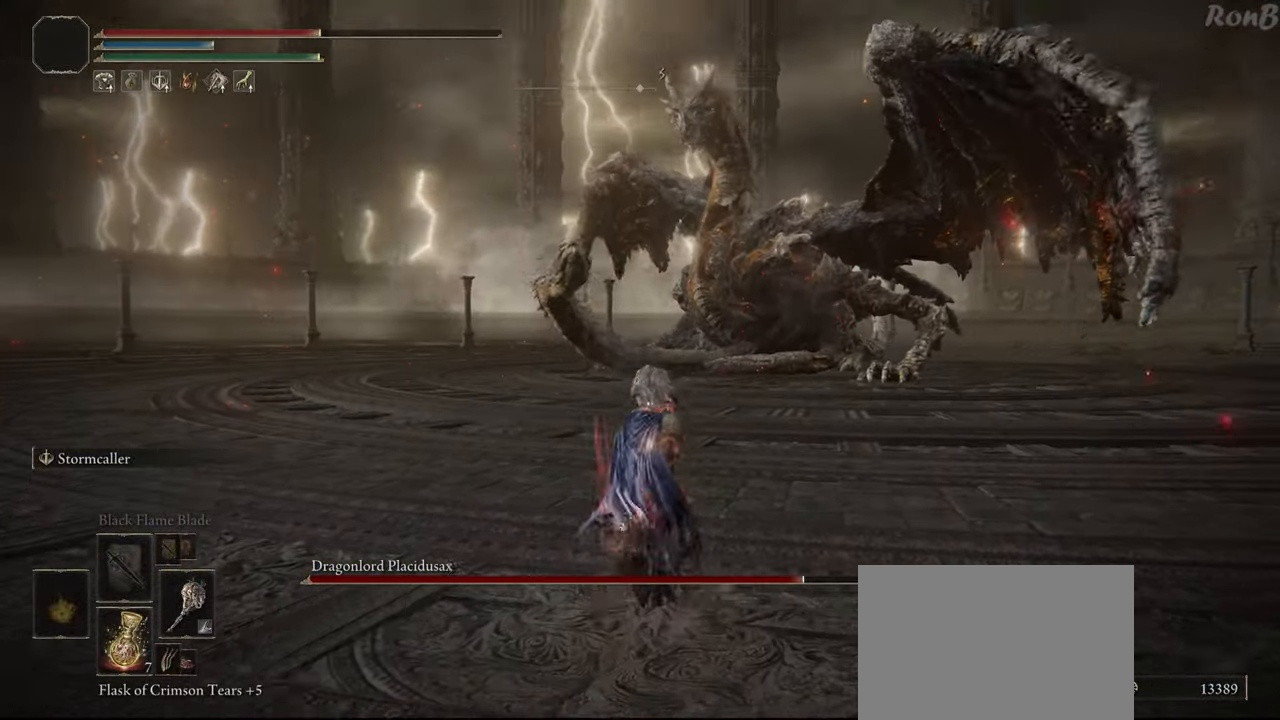
{"dt_ms": 500, "buttons": [], "left_stick": "up", "right_stick": "center", "events": []}
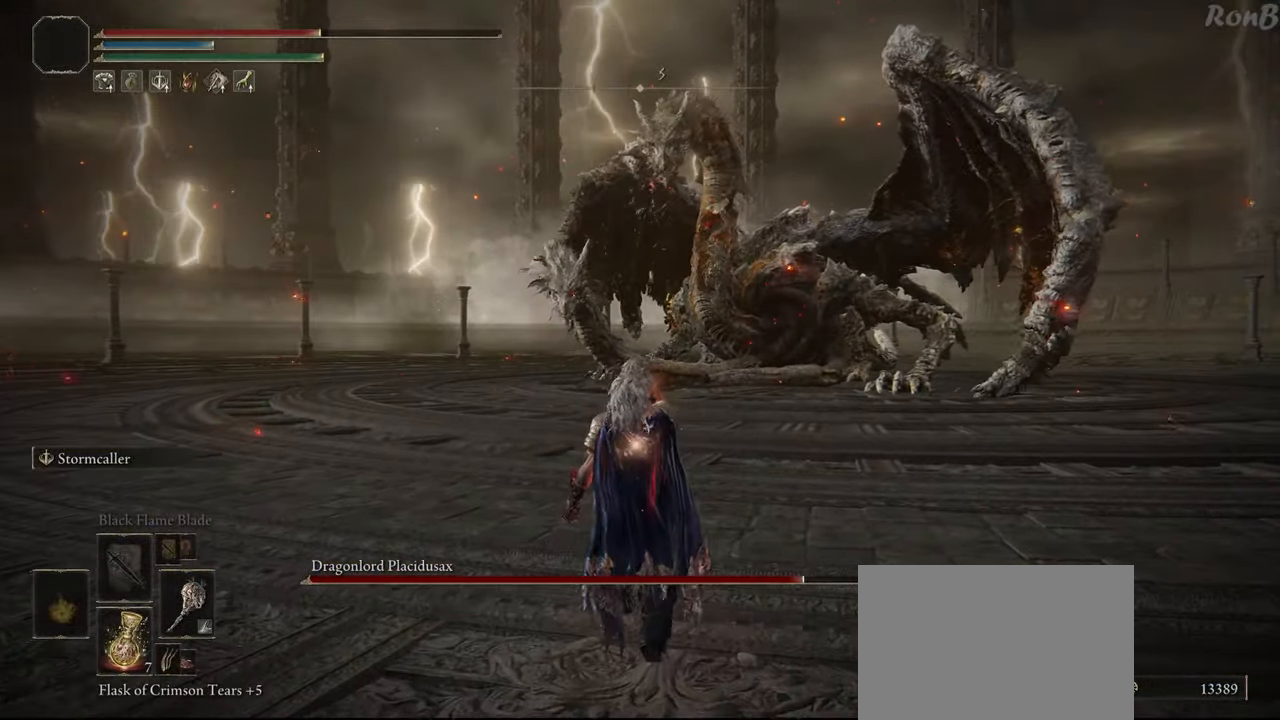
{"dt_ms": 500, "buttons": ["R2"], "left_stick": "up", "right_stick": "center", "events": [[267, "R2", "down"]]}
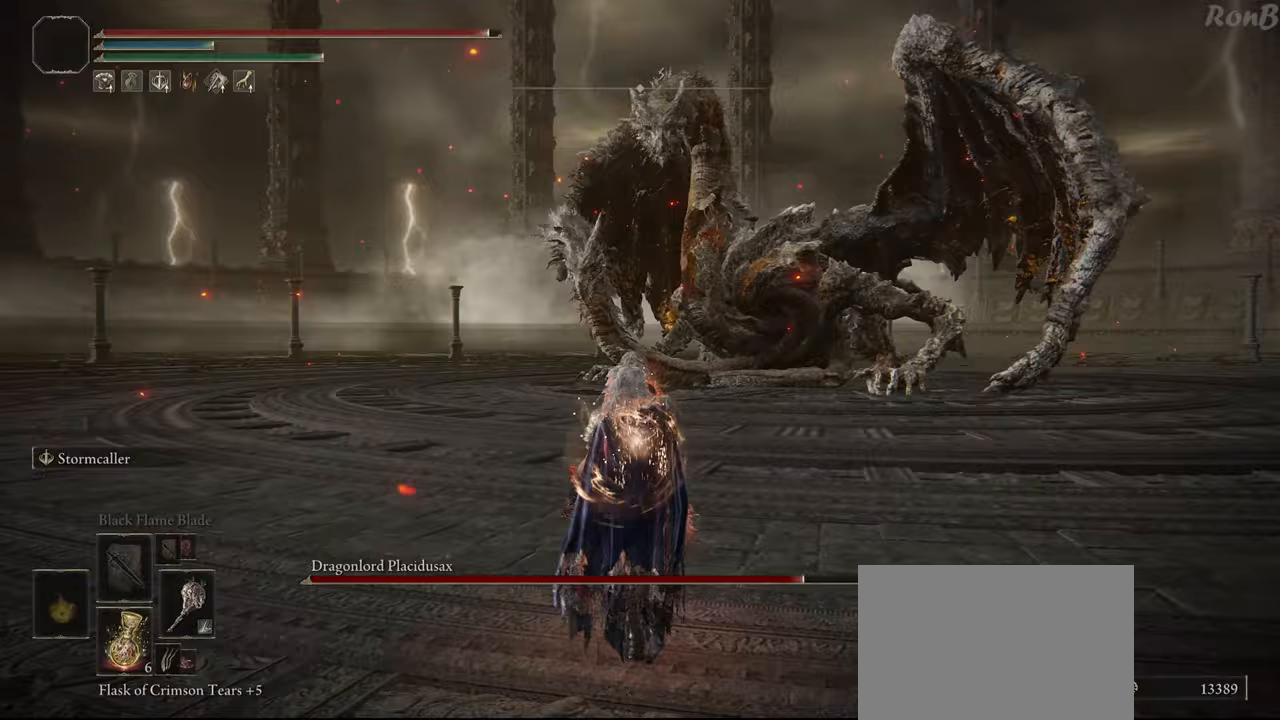
{"dt_ms": 500, "buttons": ["R2"], "left_stick": "up", "right_stick": "center", "events": []}
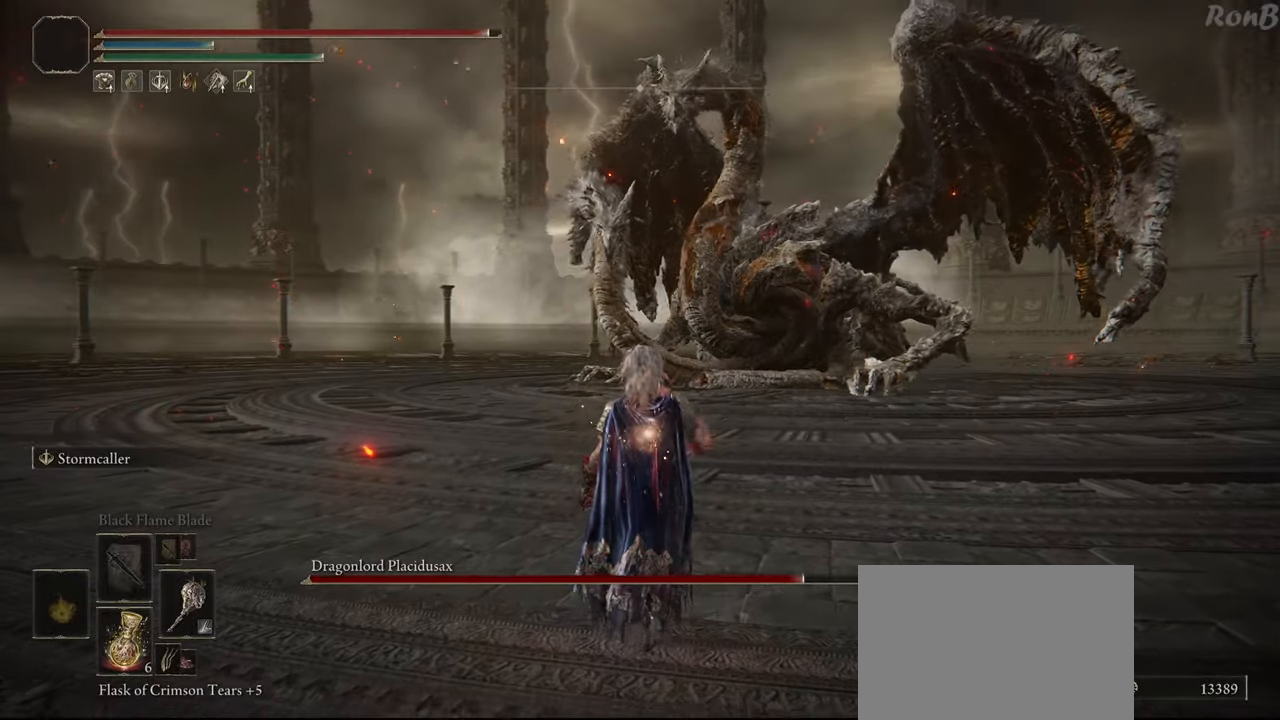
{"dt_ms": 500, "buttons": ["R2"], "left_stick": "up", "right_stick": "center", "events": [[300, "right_stick", "up-right"], [450, "right_stick", "center"]]}
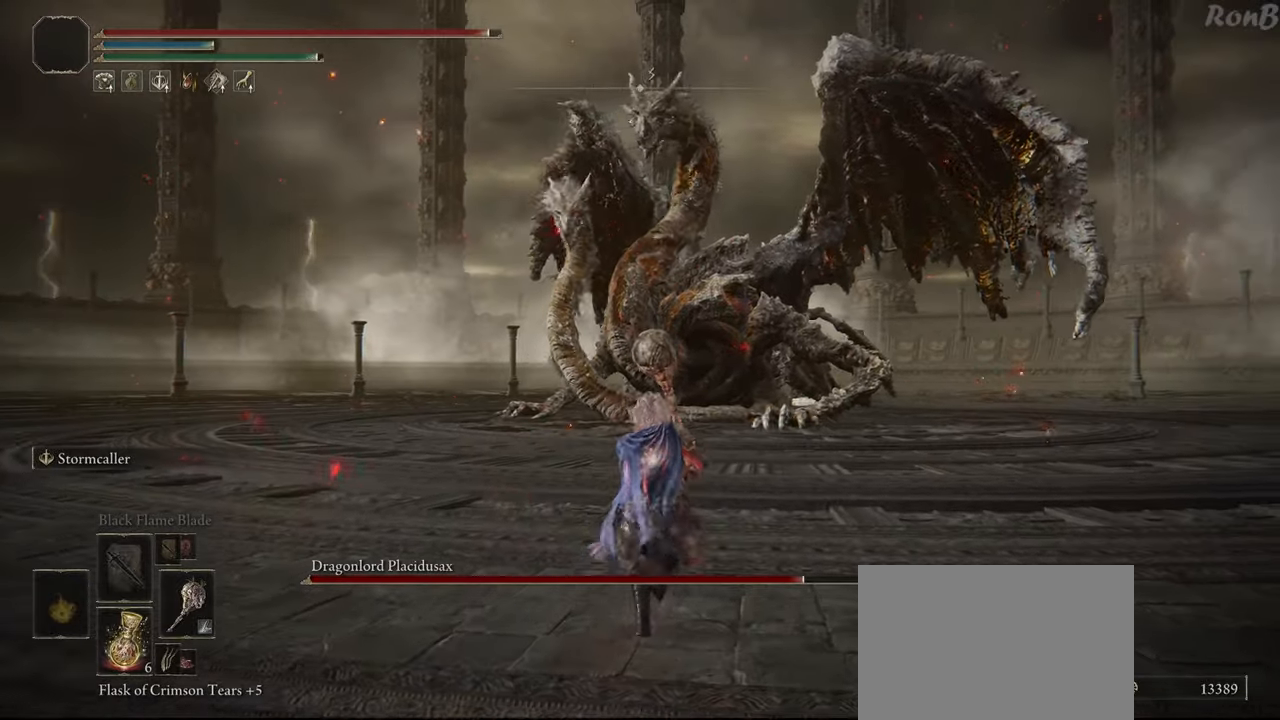
{"dt_ms": 500, "buttons": ["R2"], "left_stick": "up", "right_stick": "center", "events": []}
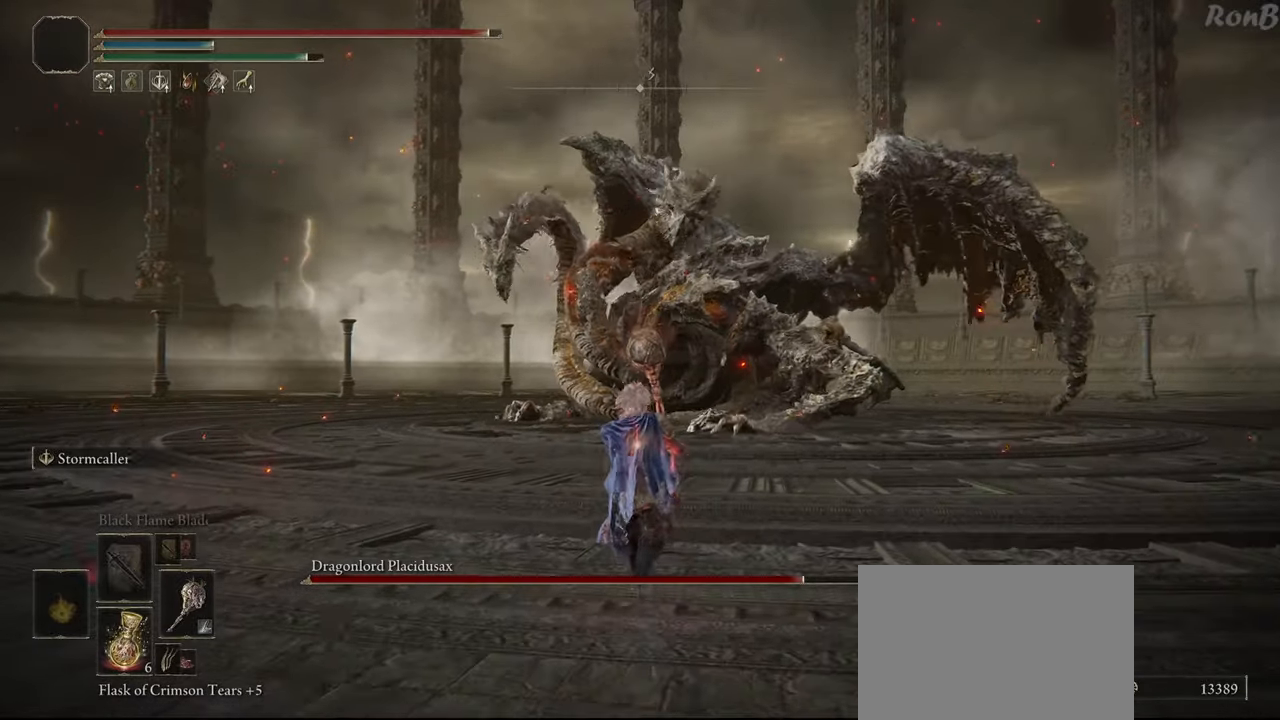
{"dt_ms": 500, "buttons": ["R2"], "left_stick": "up", "right_stick": "center", "events": []}
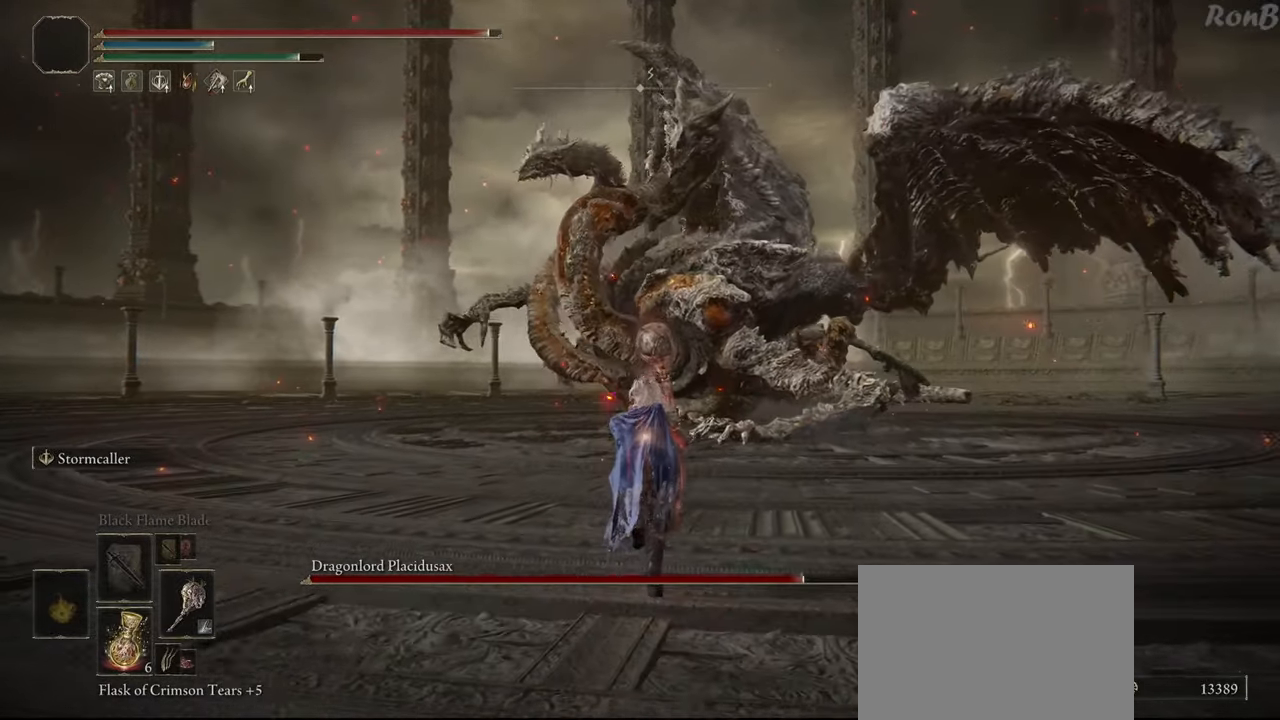
{"dt_ms": 500, "buttons": ["R2"], "left_stick": "up", "right_stick": "left", "events": [[367, "R2", "up"], [483, "right_stick", "left"], [500, "R2", "down"]]}
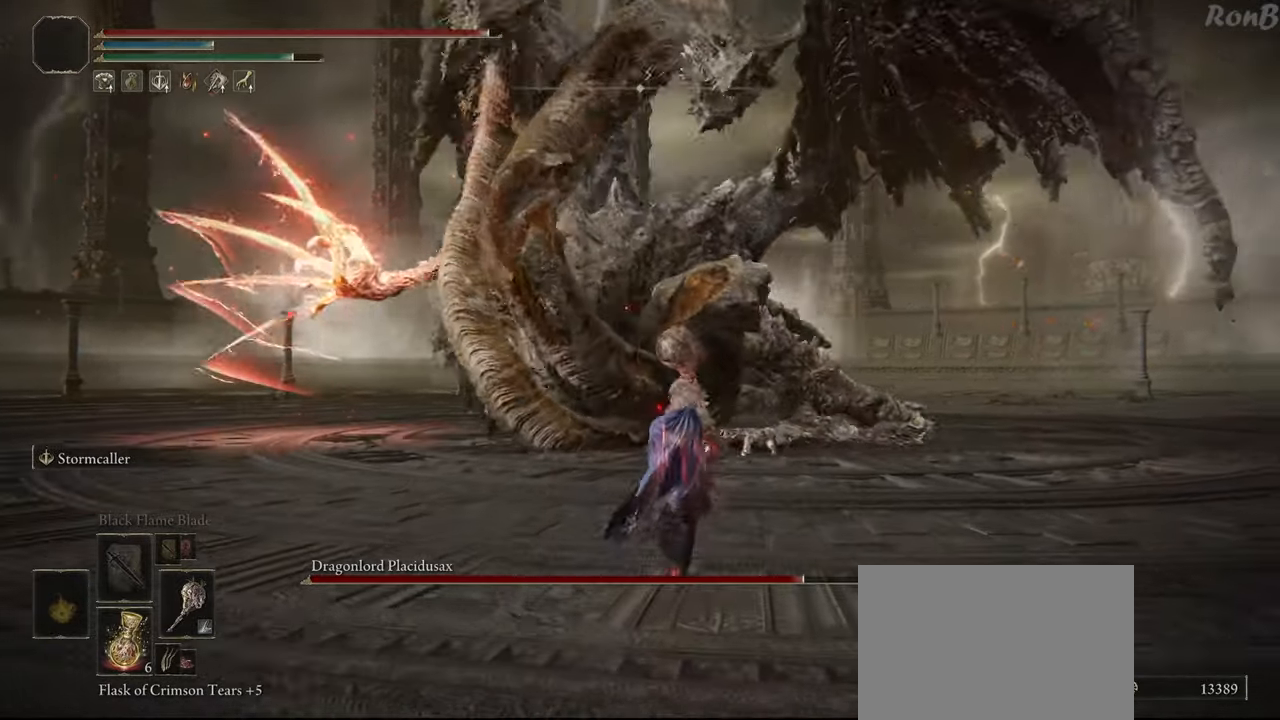
{"dt_ms": 500, "buttons": [], "left_stick": "up-left", "right_stick": "center"}
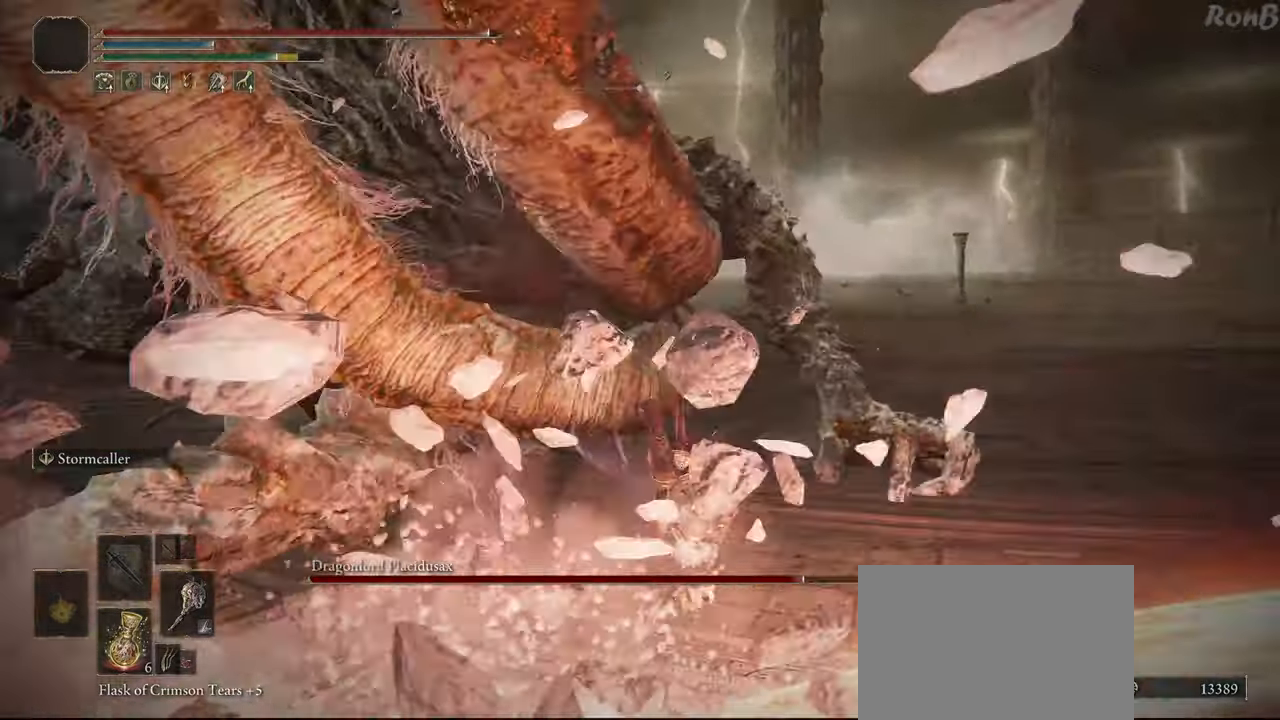
{"dt_ms": 500, "buttons": [], "left_stick": "up", "right_stick": "left", "events": [[150, "left_stick", "up"], [267, "R2", "down"], [267, "right_stick", "left"], [400, "R2", "up"]]}